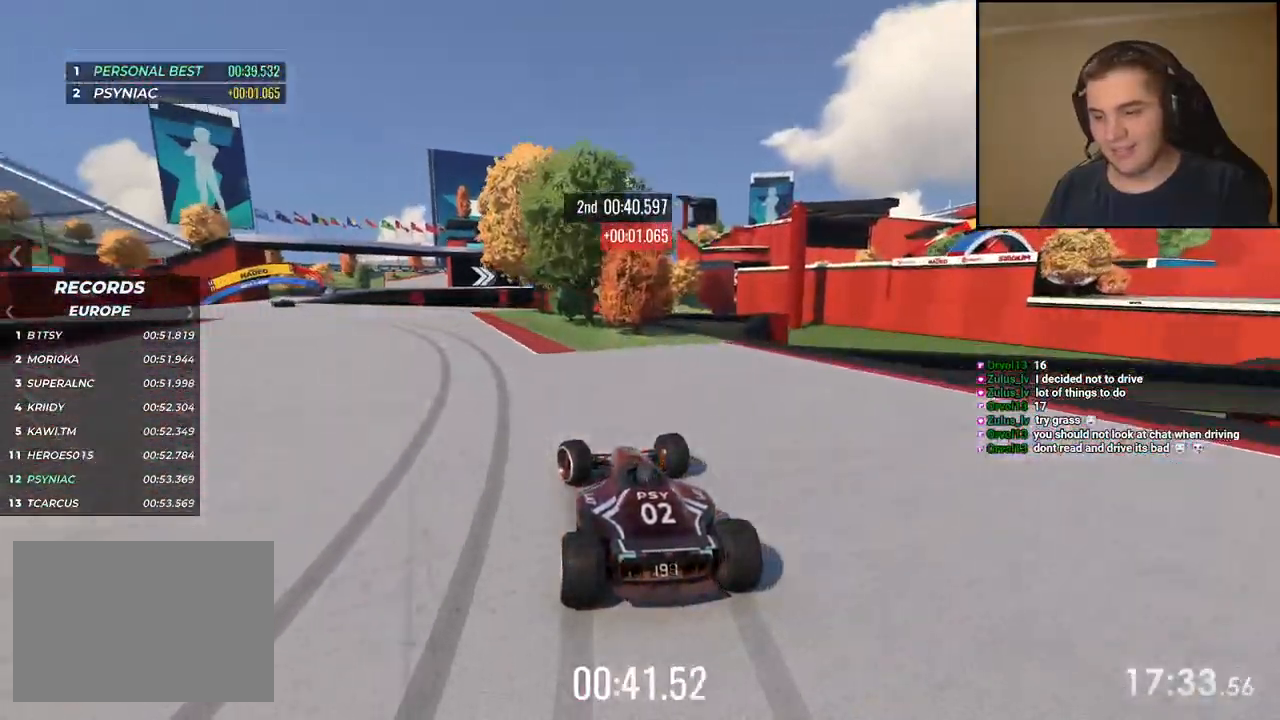
Gameplay with keyboard; each line is a JSON object with the keys held at the frame after it. "events" lists presses ("down") and releases ("up") of "down", "left", "right" and "up" between this image and that frame as [ms after this image, input, new state], when the widget could be followed in between. No other keys are recorded. Mouse input is not recorded.
{"keys": ["up"], "events": [[467, "left", "up"]]}
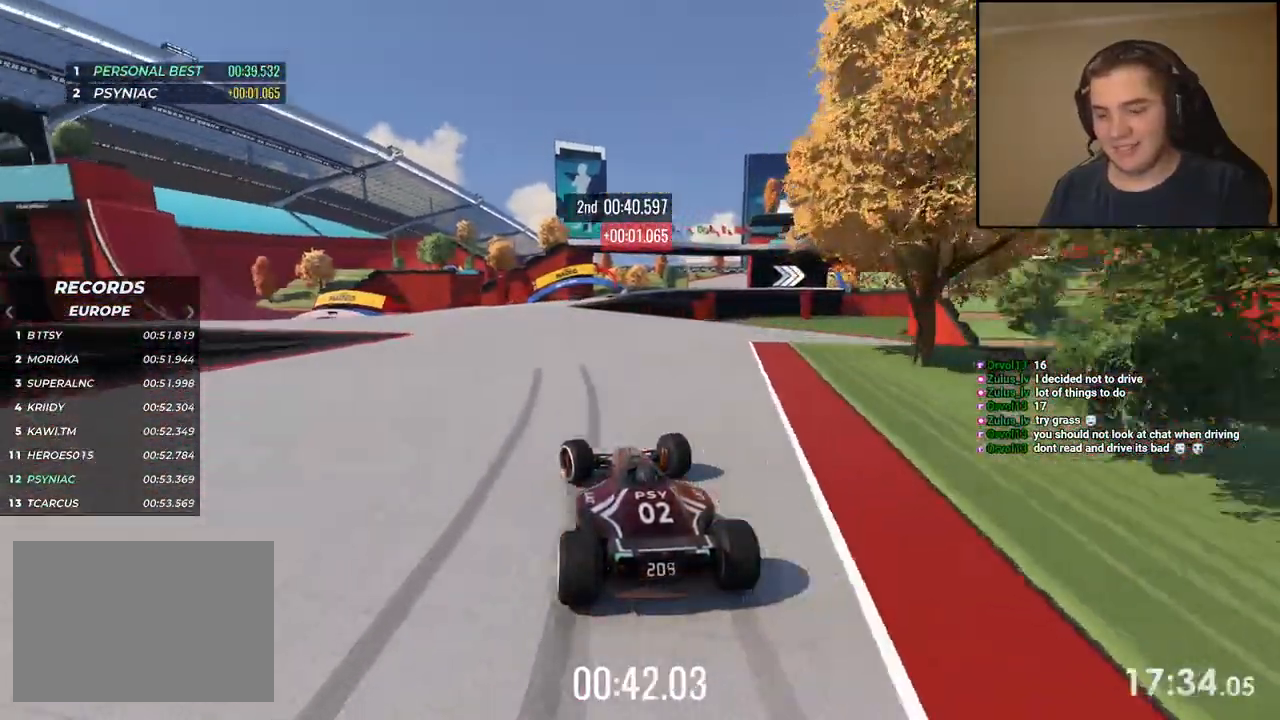
{"keys": ["up"], "events": [[317, "right", "down"], [467, "right", "up"]]}
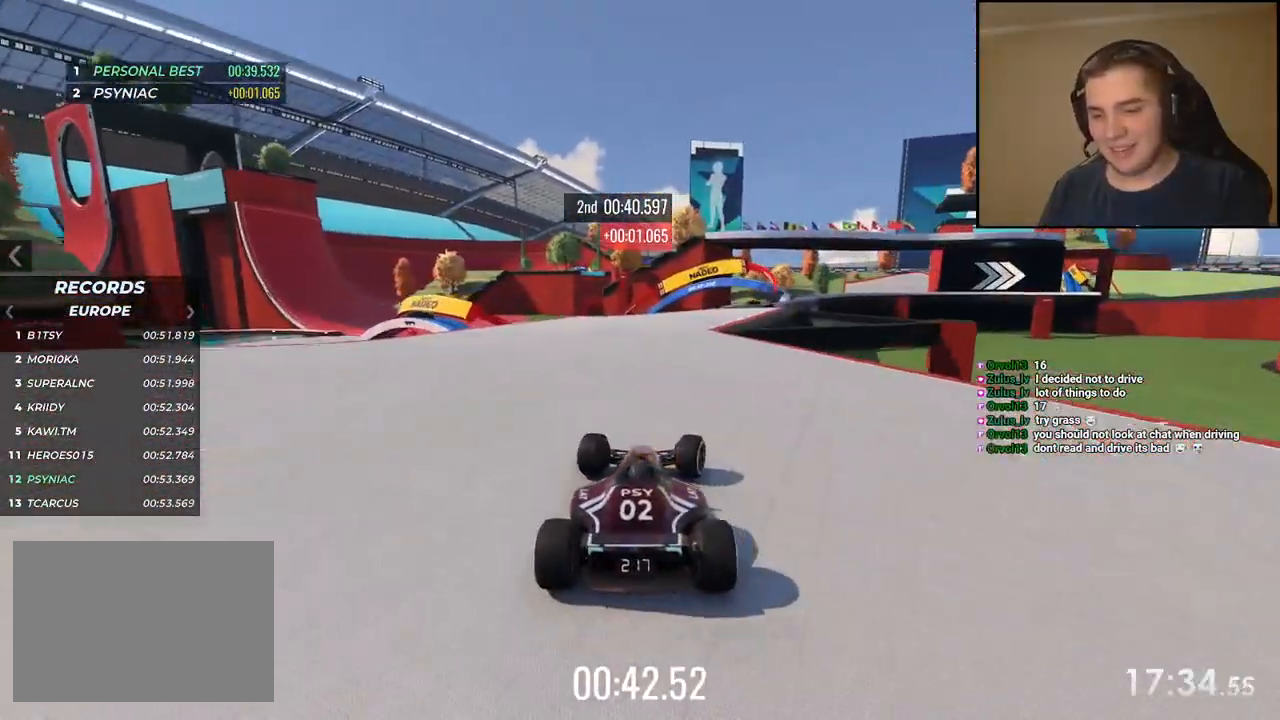
{"keys": ["up"], "events": [[117, "right", "down"], [217, "right", "up"]]}
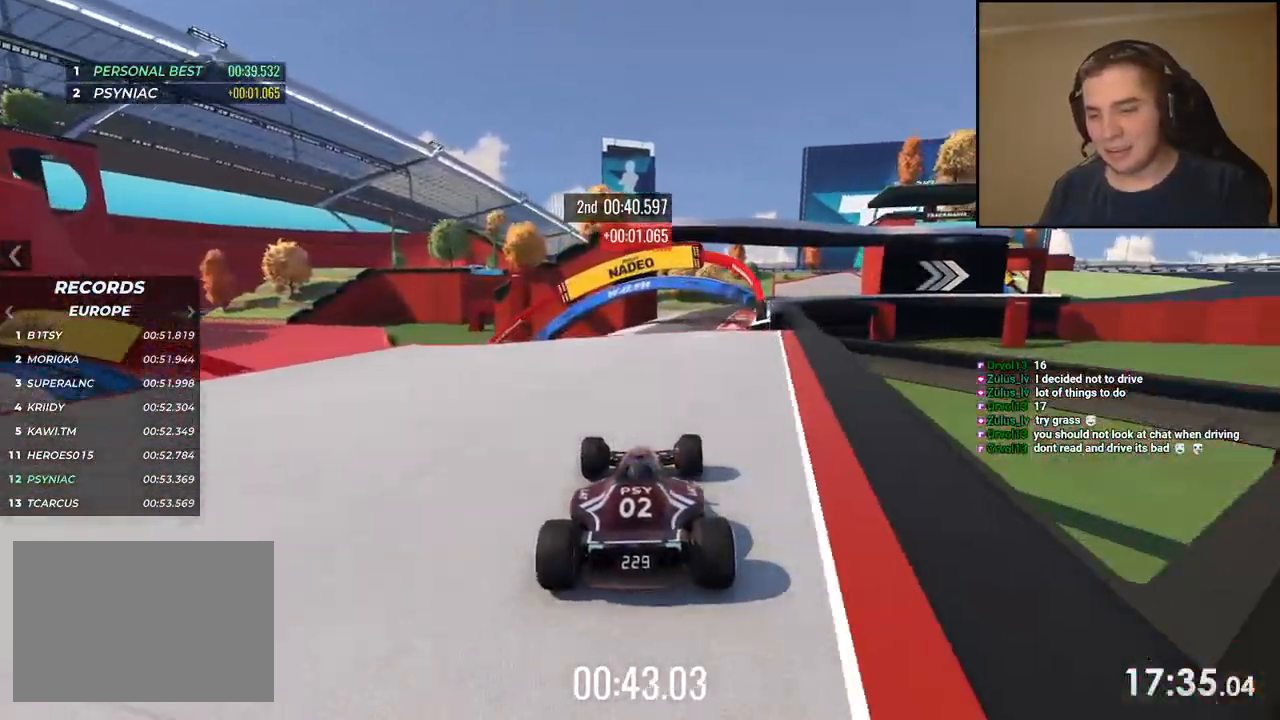
{"keys": ["right", "up"], "events": [[33, "right", "down"], [133, "right", "up"], [434, "right", "down"]]}
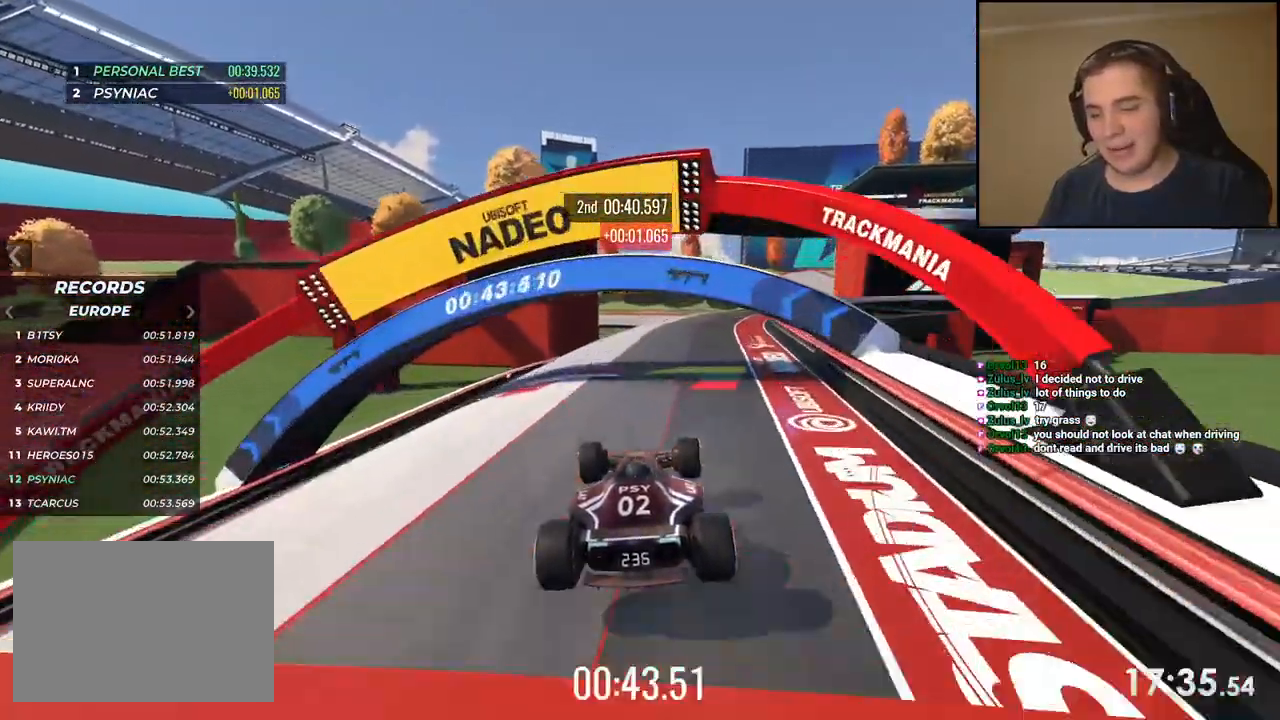
{"keys": ["right", "up"], "events": [[167, "right", "up"], [250, "right", "down"]]}
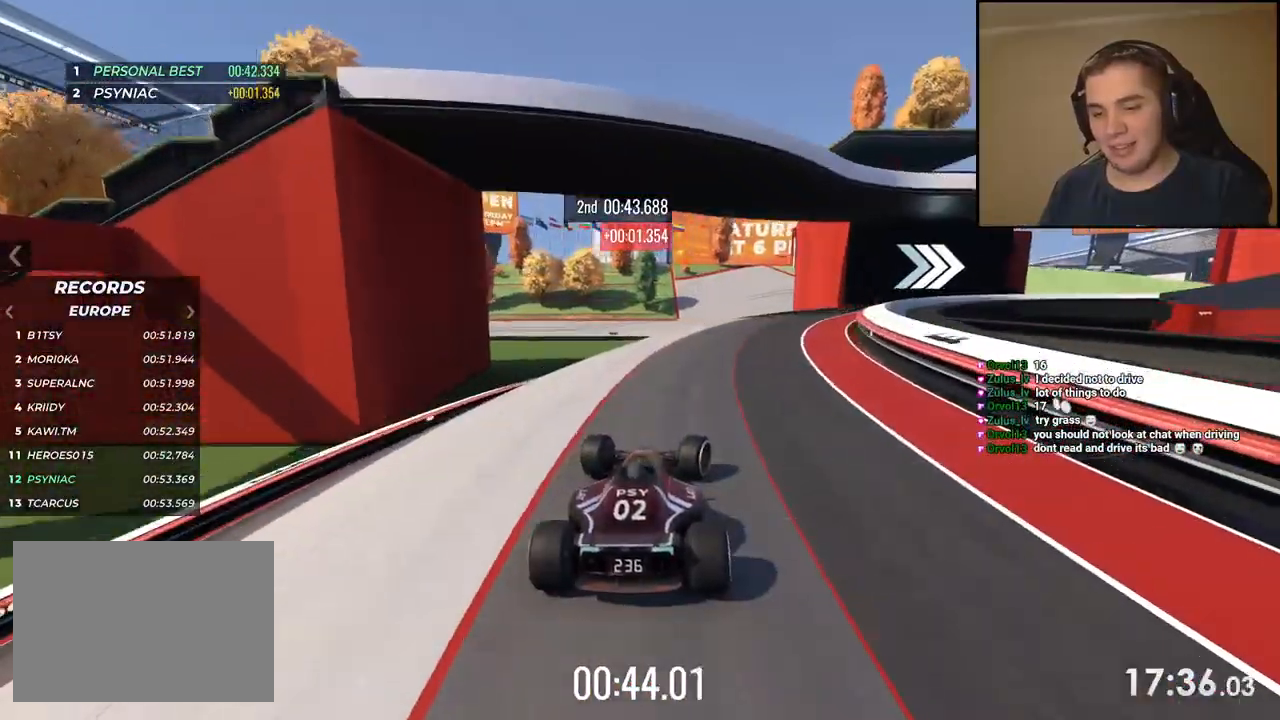
{"keys": ["right", "up"], "events": []}
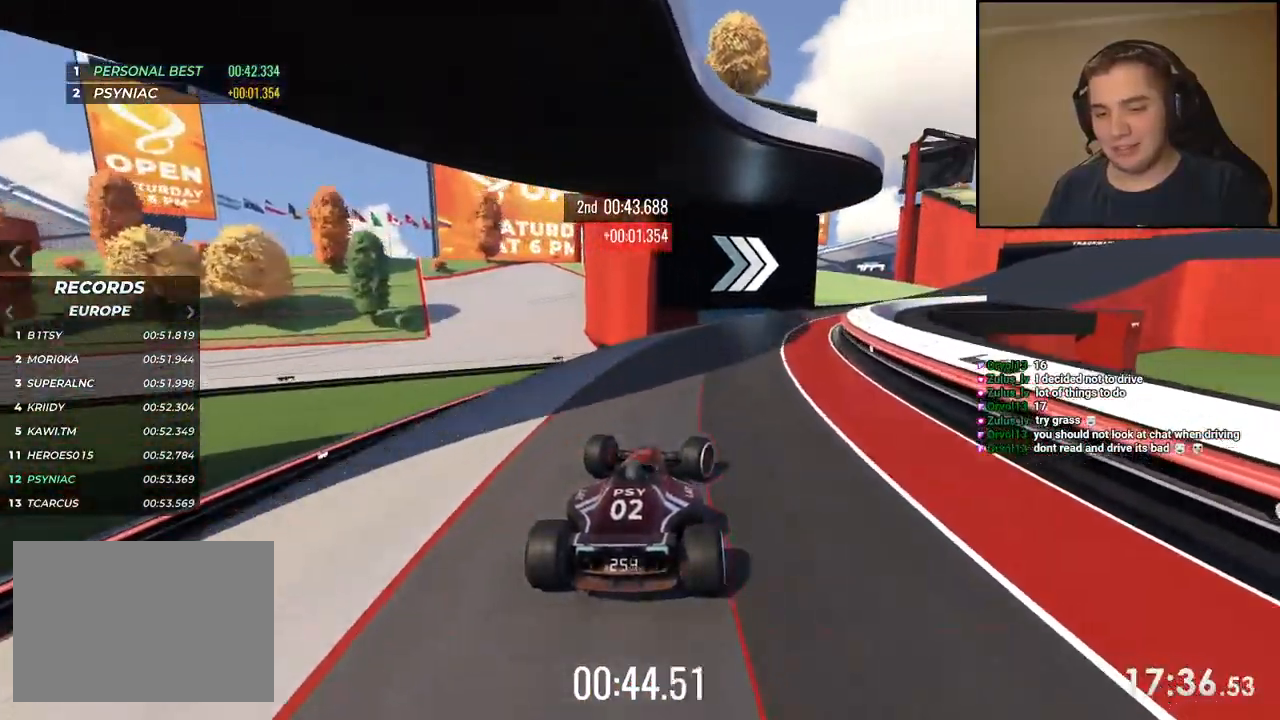
{"keys": ["right", "up"], "events": [[167, "right", "up"], [233, "right", "down"], [350, "right", "up"], [434, "right", "down"]]}
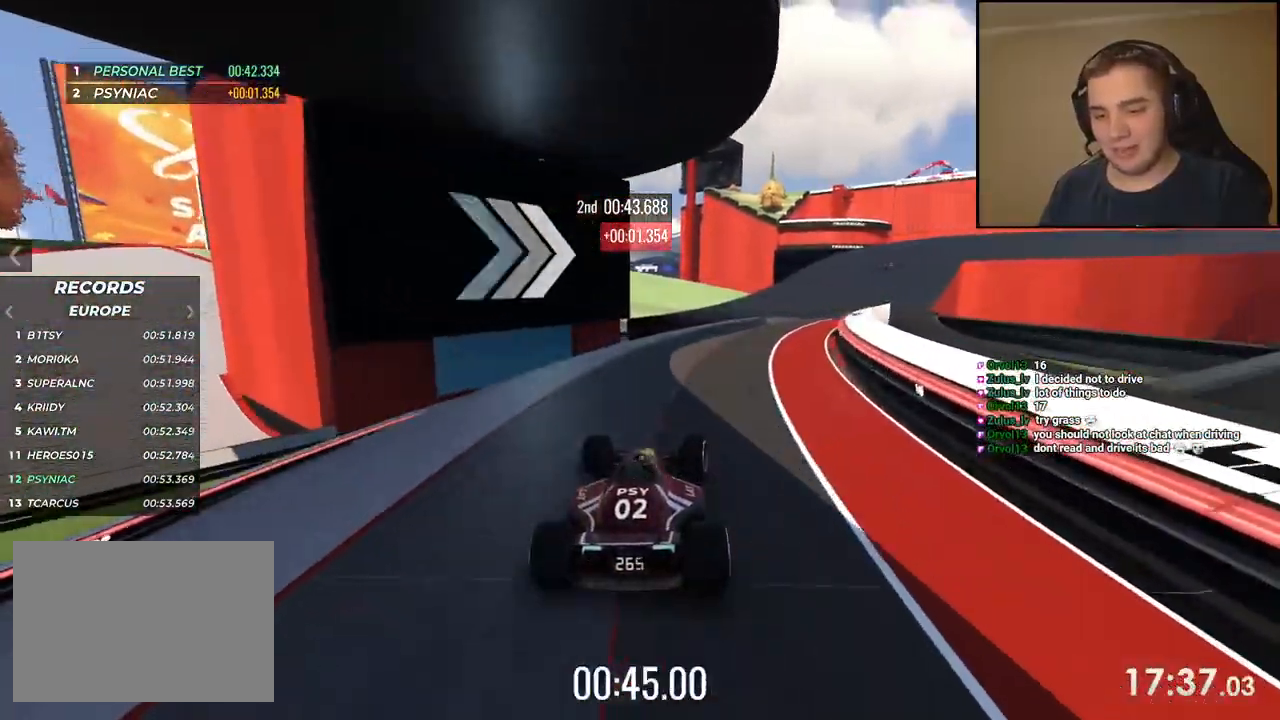
{"keys": ["right", "up"], "events": []}
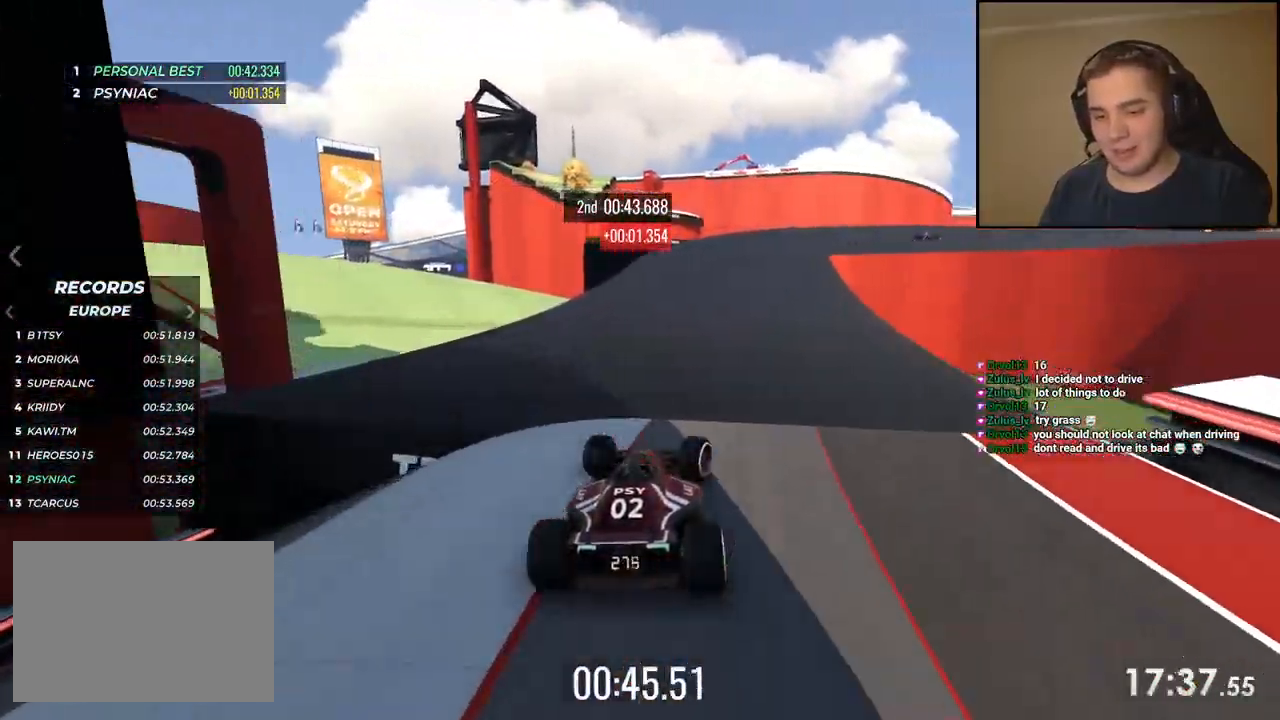
{"keys": ["down", "right", "up"], "events": [[66, "down", "down"]]}